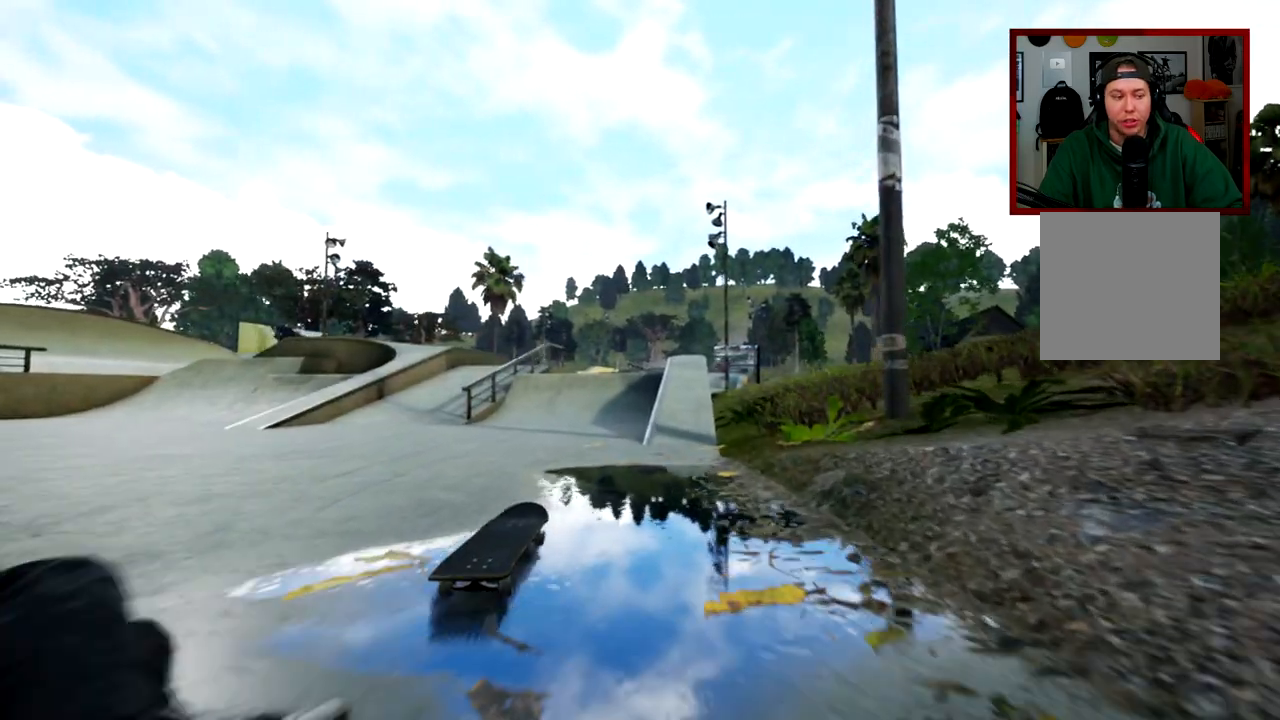
Gameplay with a controller (Xbox layout); each line is a JSON object with the inputs held at the frame after it. "events" lists button and stick changes between this image and that frame as [ms after this image, input, new state], when the widget could be followed in between.
{"buttons": ["R2"], "left_stick": "center", "right_stick": "down-left", "events": [[200, "R2", "down"], [484, "right_stick", "down-left"]]}
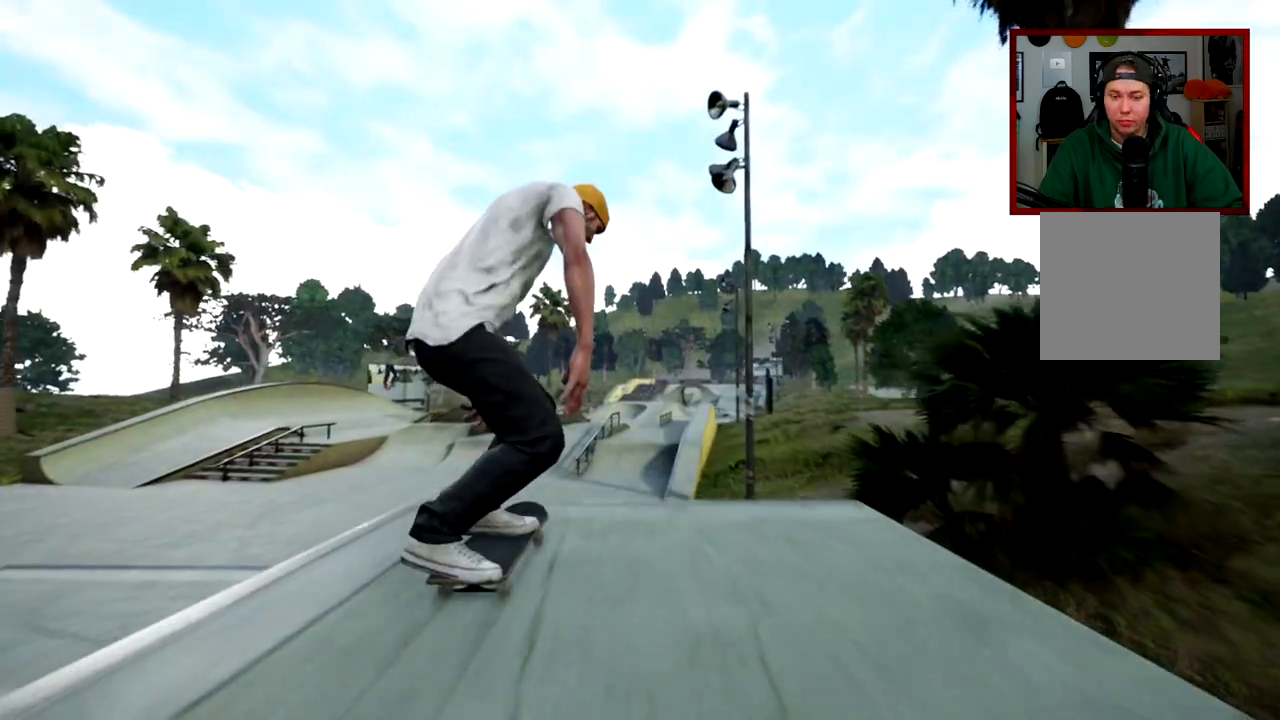
{"buttons": [], "left_stick": "center", "right_stick": "center", "events": [[100, "left_stick", "right"], [100, "right_stick", "center"], [167, "R2", "up"], [234, "left_stick", "center"]]}
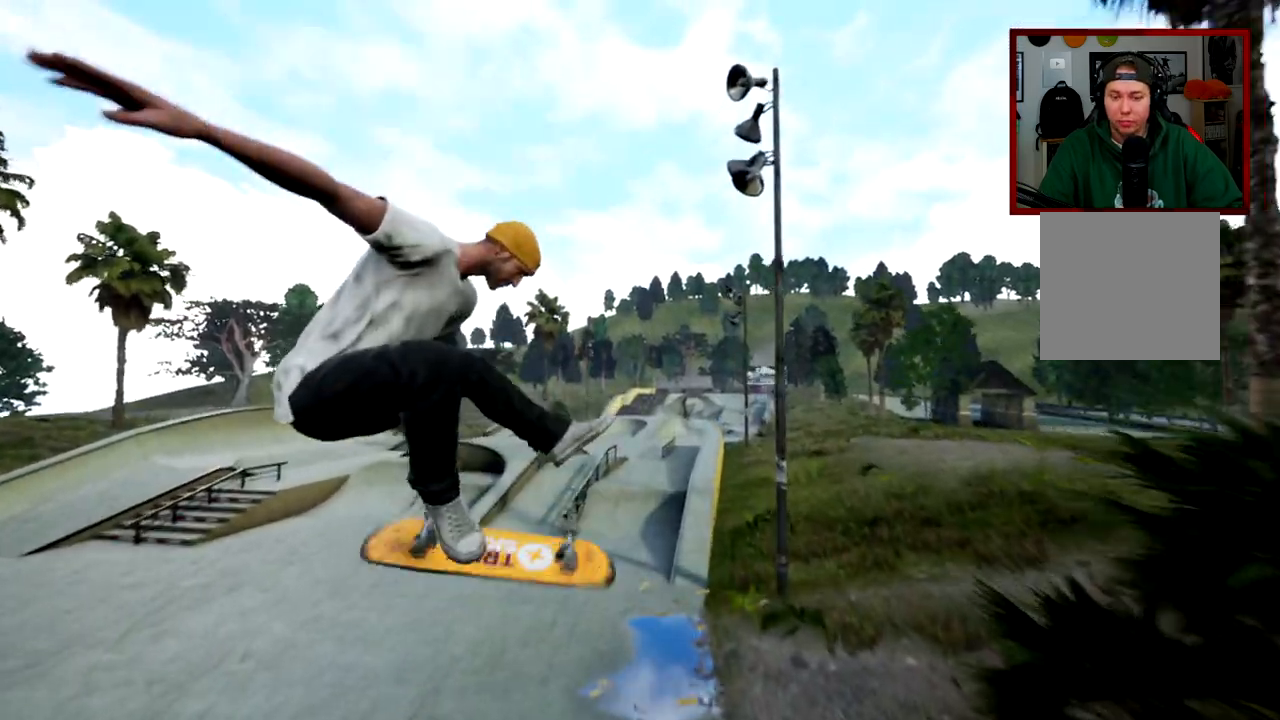
{"buttons": ["R2"], "left_stick": "center", "right_stick": "center", "events": [[233, "R2", "down"]]}
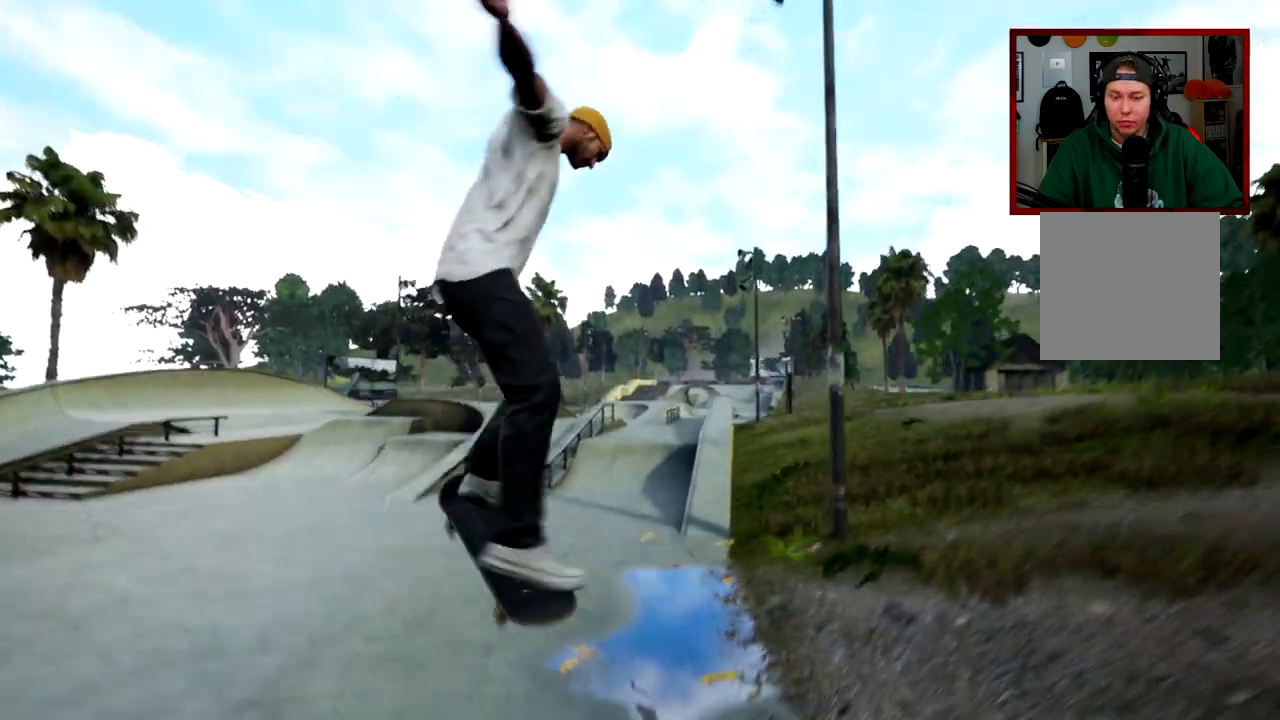
{"buttons": [], "left_stick": "center", "right_stick": "center", "events": [[234, "R2", "up"]]}
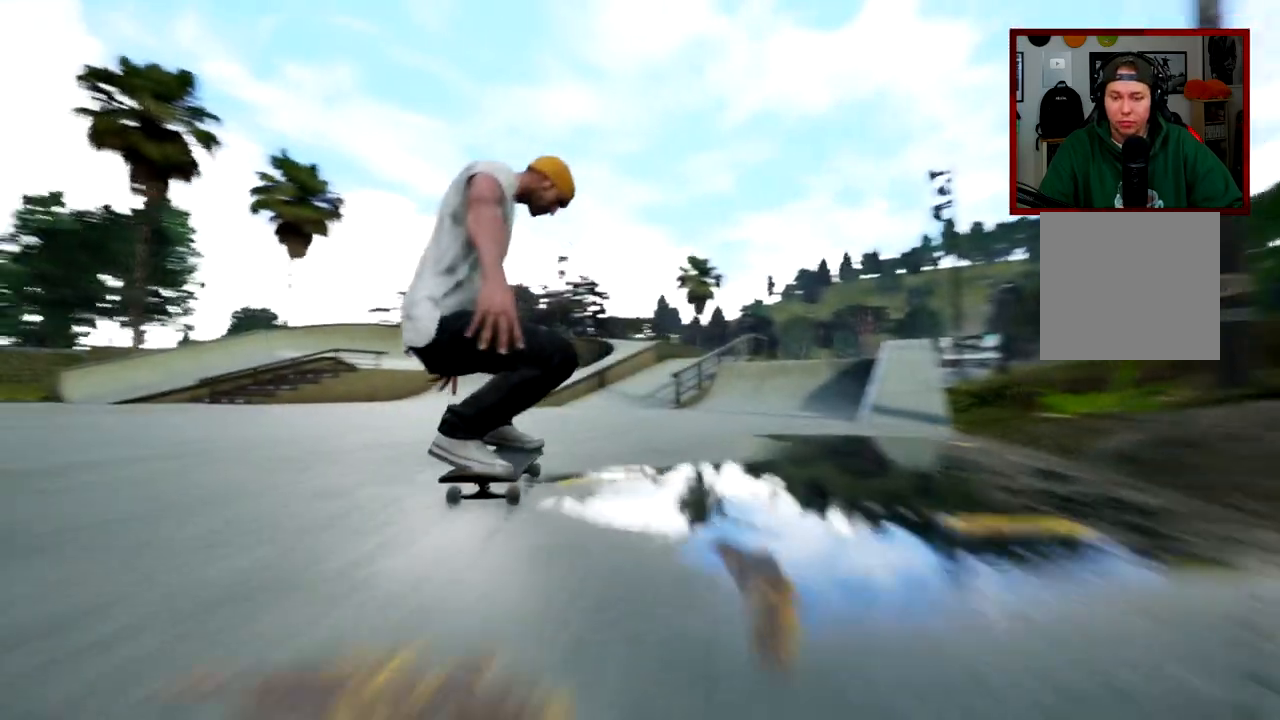
{"buttons": [], "left_stick": "center", "right_stick": "center", "events": []}
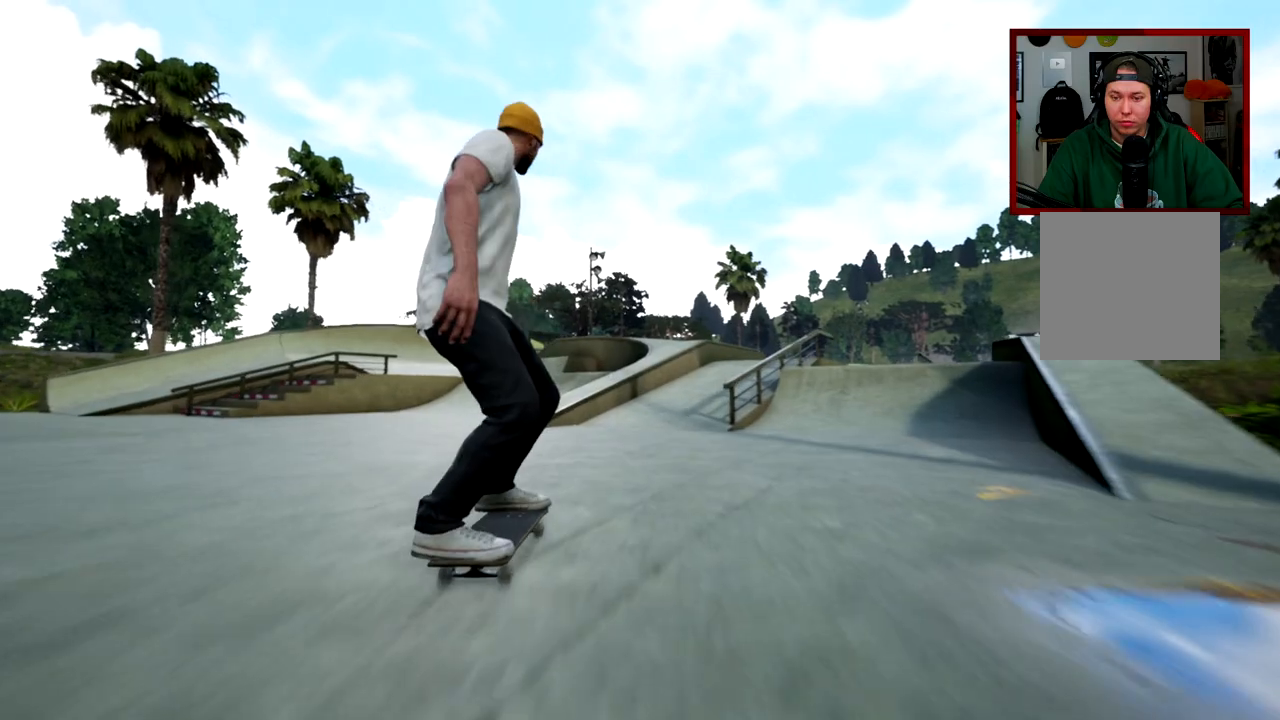
{"buttons": [], "left_stick": "center", "right_stick": "center", "events": []}
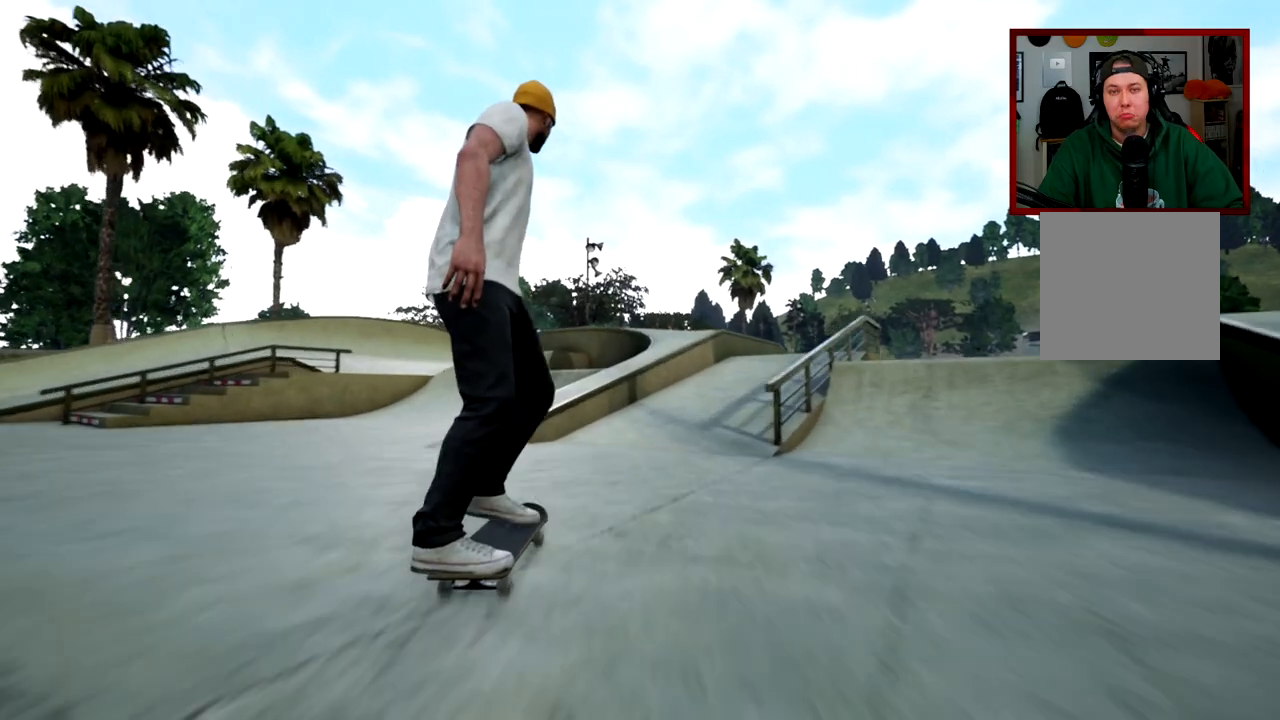
{"buttons": [], "left_stick": "center", "right_stick": "center", "events": []}
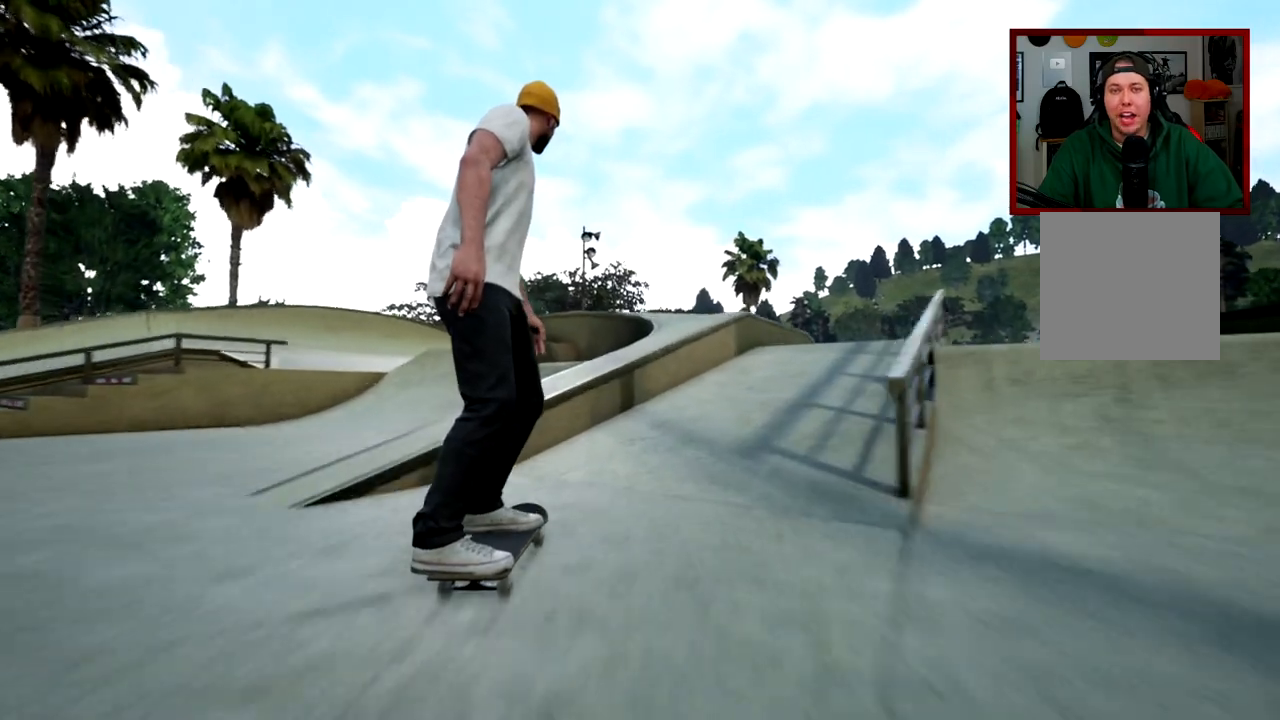
{"buttons": [], "left_stick": "right", "right_stick": "center", "events": [[200, "left_stick", "right"]]}
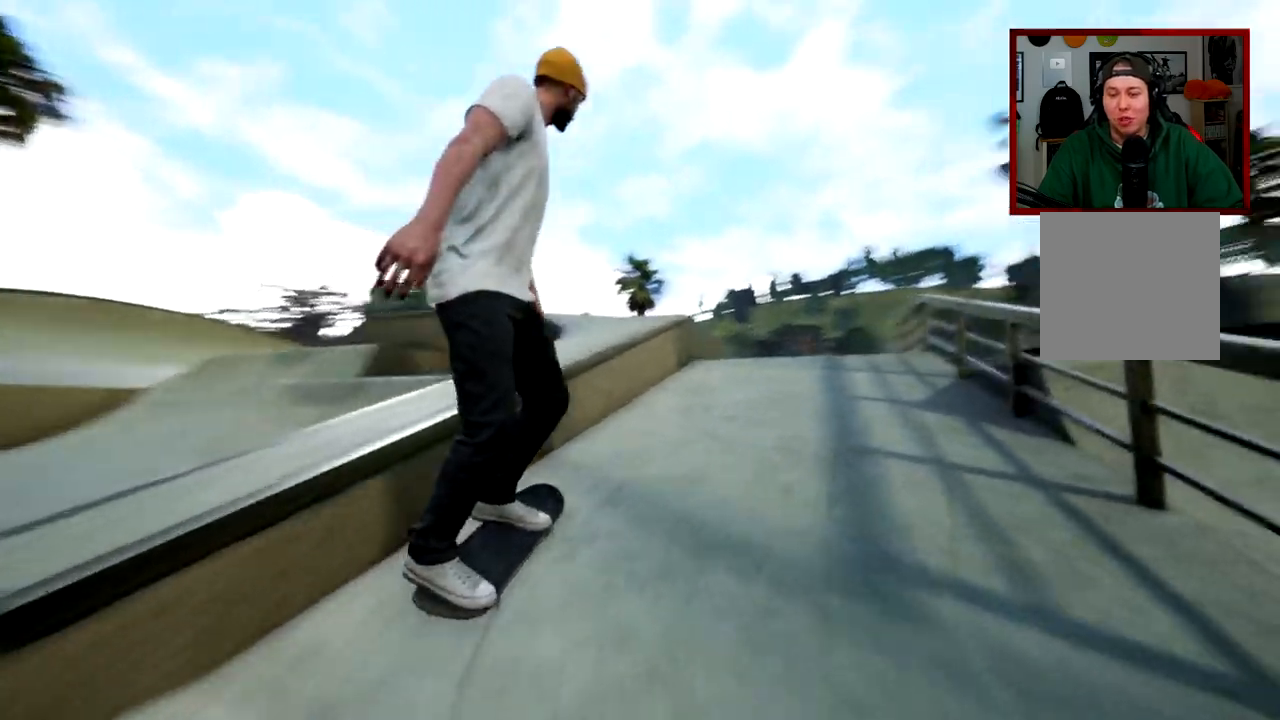
{"buttons": [], "left_stick": "center", "right_stick": "center", "events": [[217, "left_stick", "center"]]}
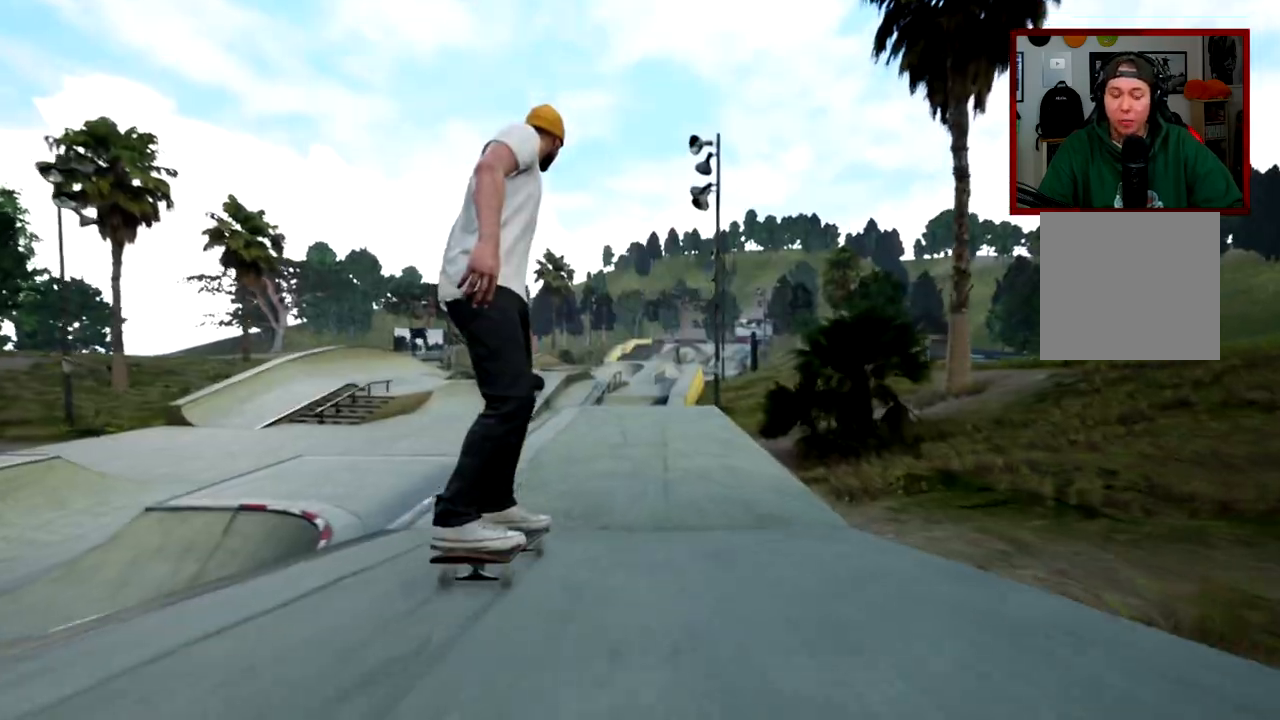
{"buttons": ["R2"], "left_stick": "center", "right_stick": "center", "events": [[184, "R2", "down"]]}
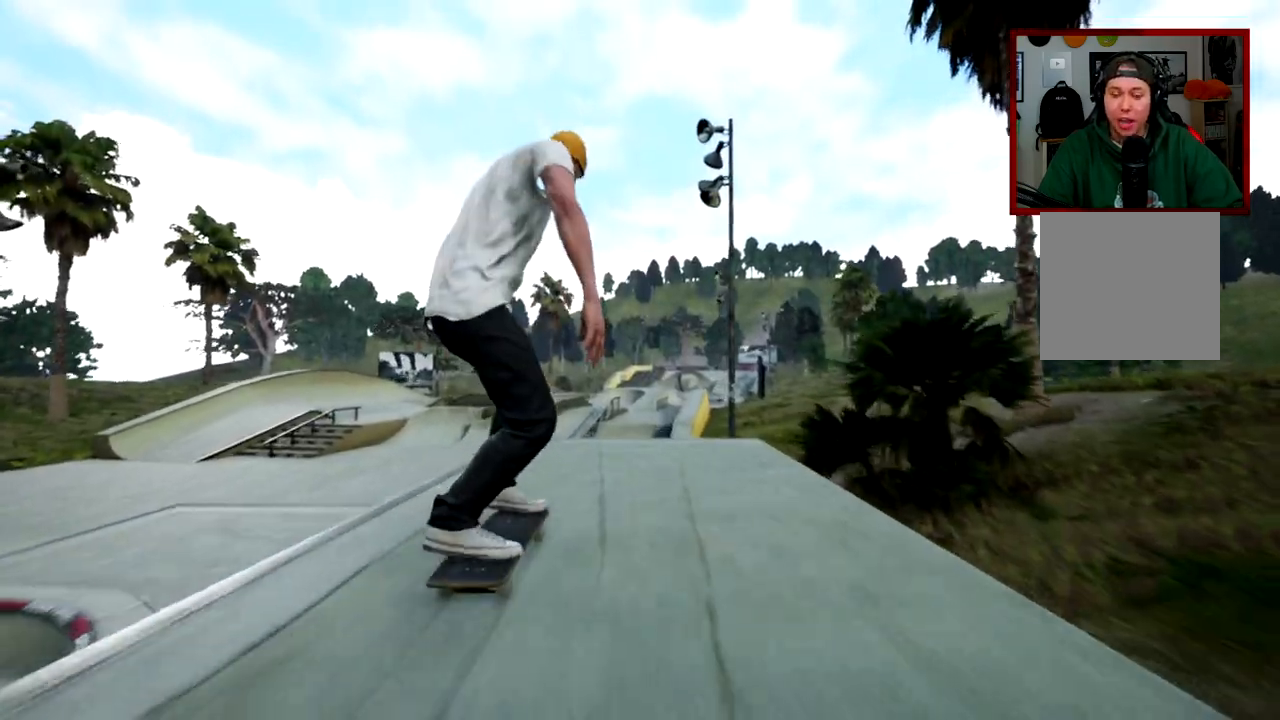
{"buttons": ["R2"], "left_stick": "down-left", "right_stick": "center", "events": [[350, "right_stick", "down-right"], [484, "left_stick", "down-left"], [500, "right_stick", "center"]]}
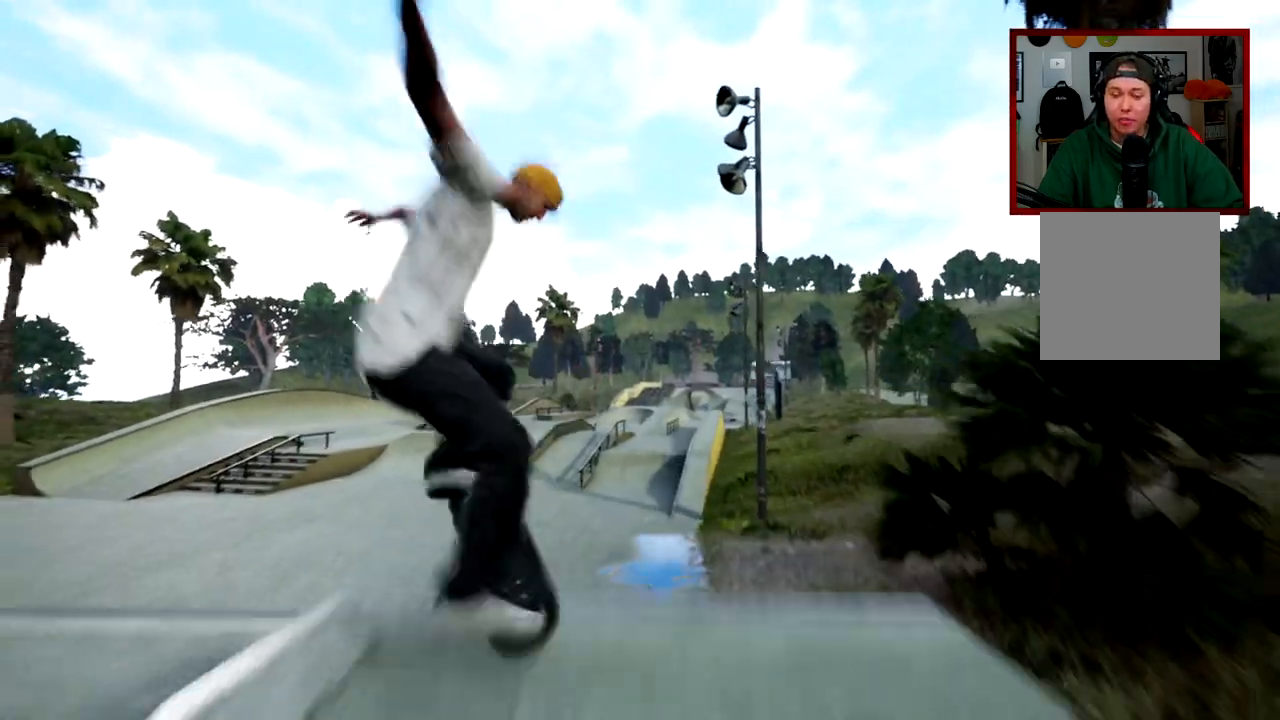
{"buttons": [], "left_stick": "center", "right_stick": "center", "events": [[100, "R2", "up"], [134, "left_stick", "center"]]}
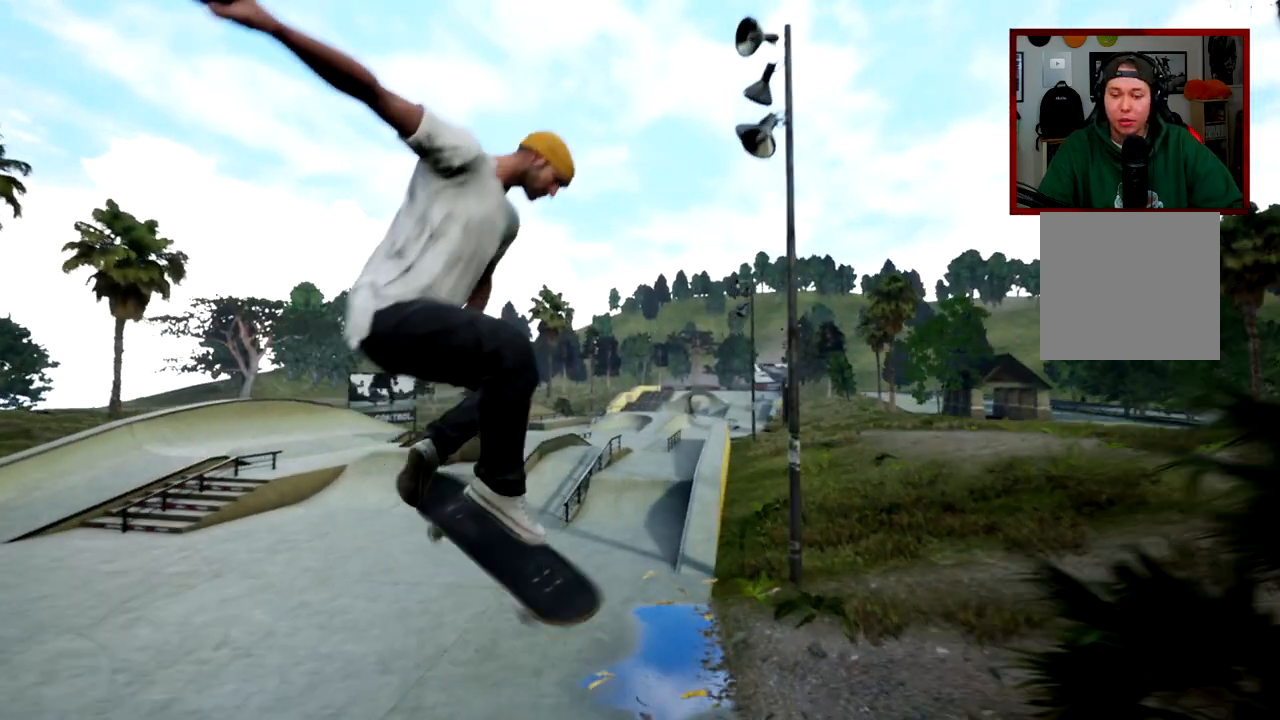
{"buttons": ["L2"], "left_stick": "center", "right_stick": "center", "events": [[350, "L2", "down"]]}
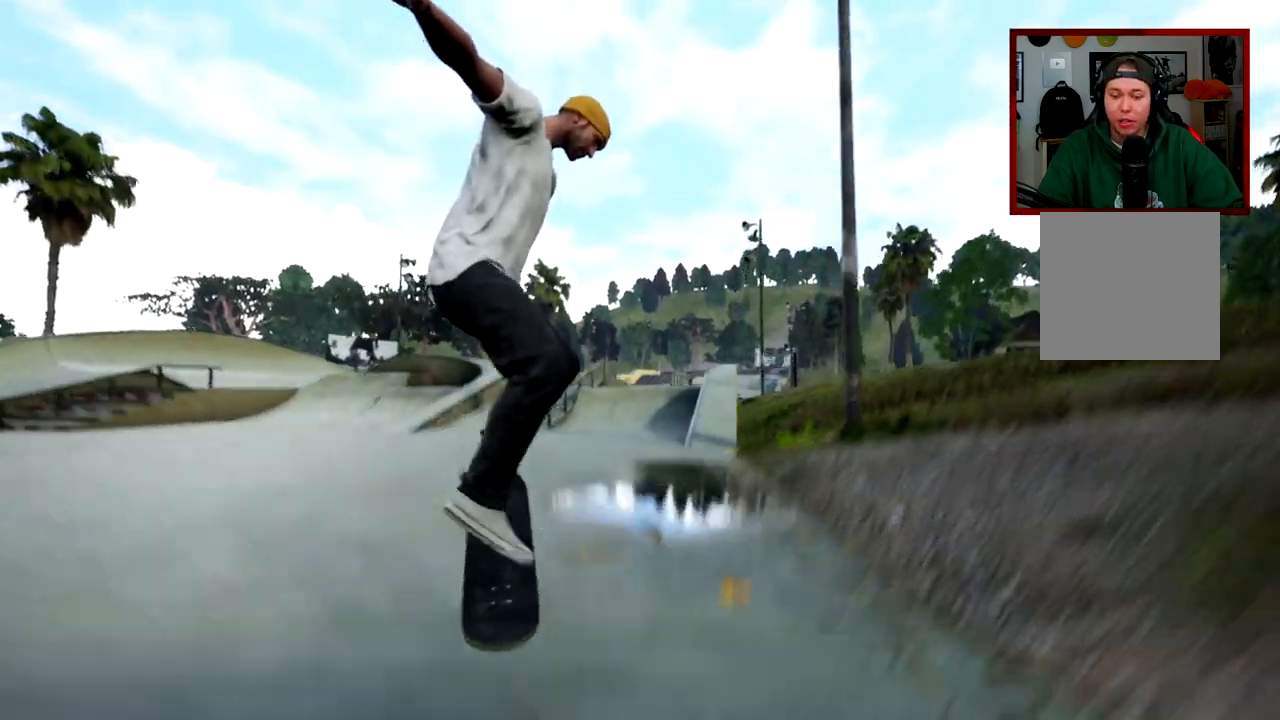
{"buttons": [], "left_stick": "center", "right_stick": "center", "events": [[217, "L2", "up"]]}
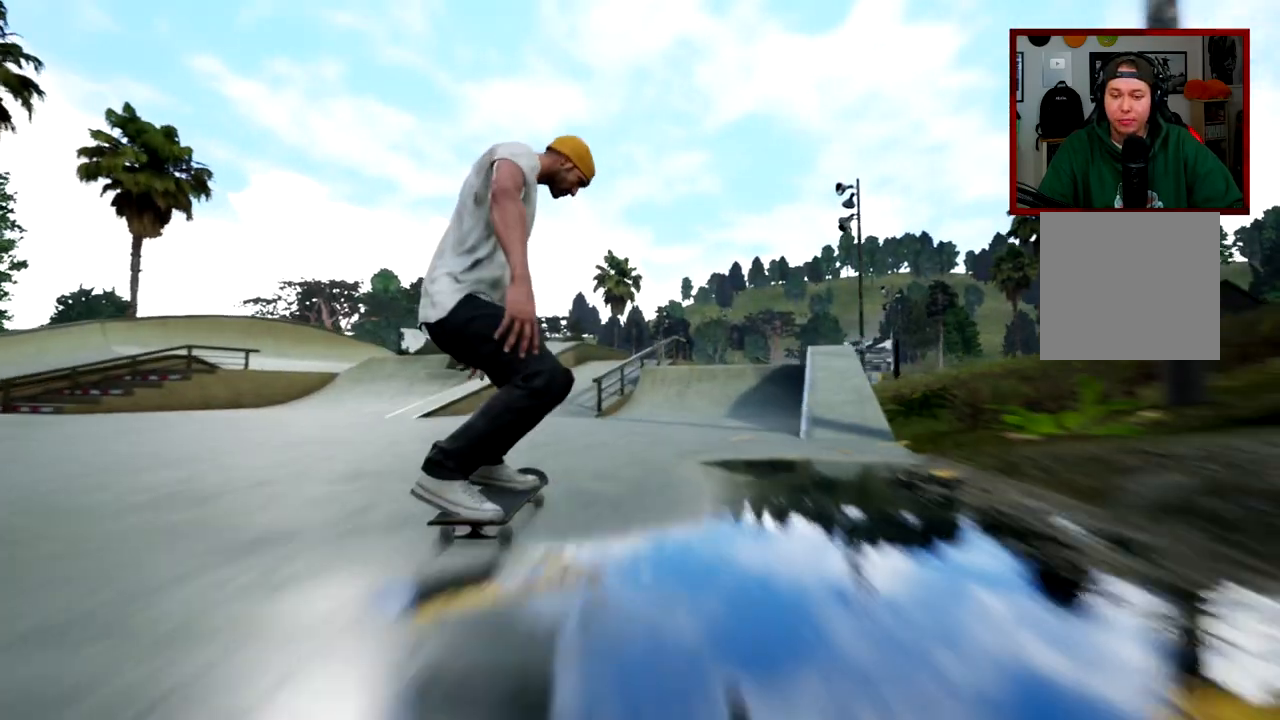
{"buttons": [], "left_stick": "right", "right_stick": "center", "events": [[317, "left_stick", "right"]]}
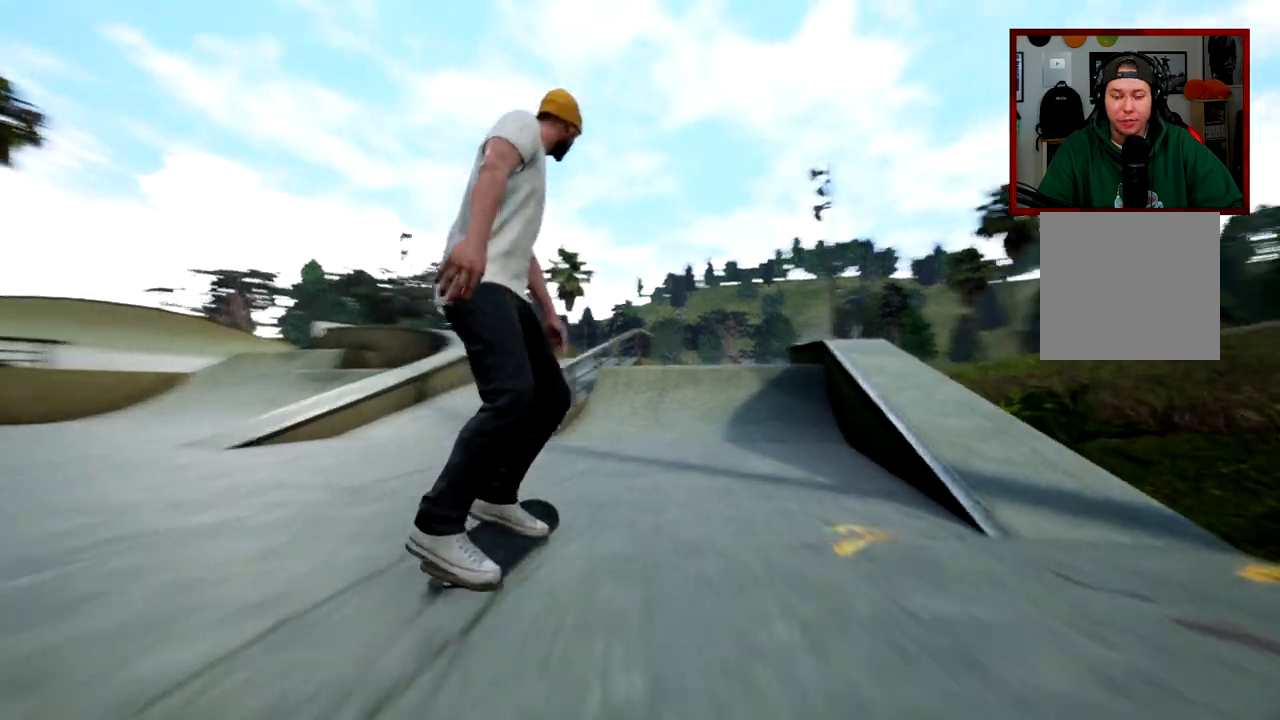
{"buttons": [], "left_stick": "center", "right_stick": "center", "events": [[17, "left_stick", "center"]]}
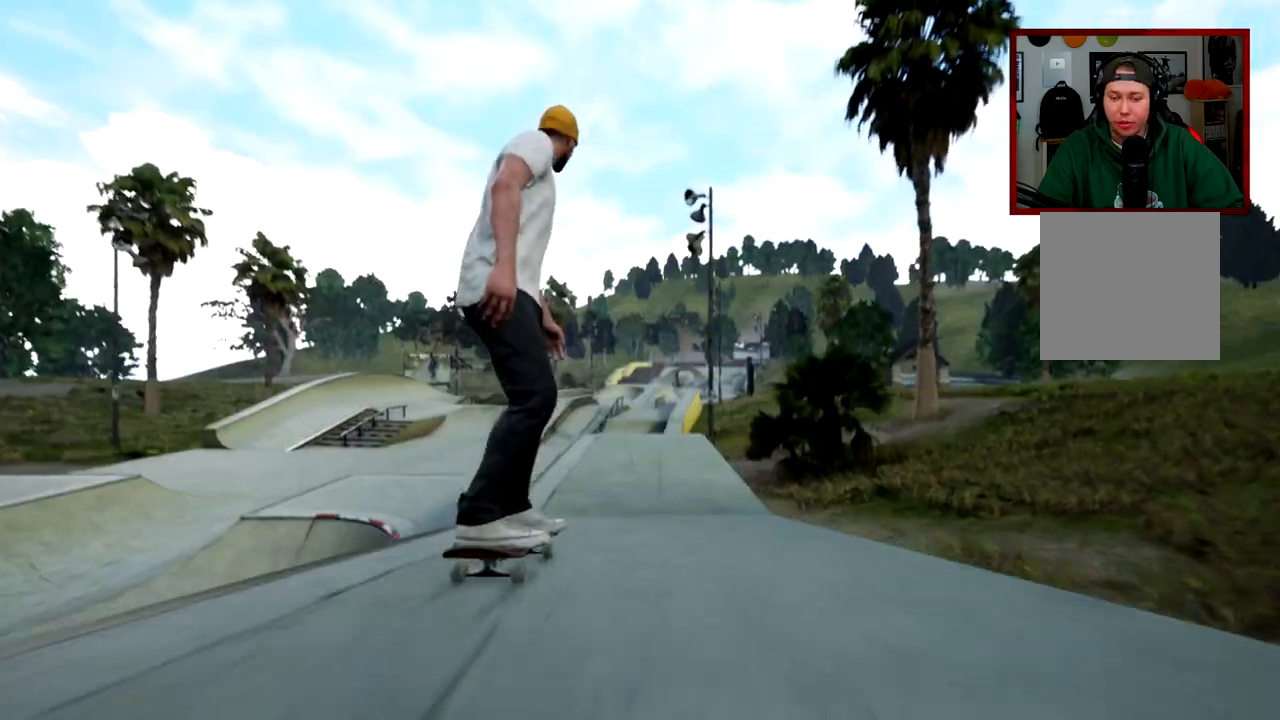
{"buttons": ["R2"], "left_stick": "down", "right_stick": "center", "events": [[16, "R2", "down"], [317, "left_stick", "down"]]}
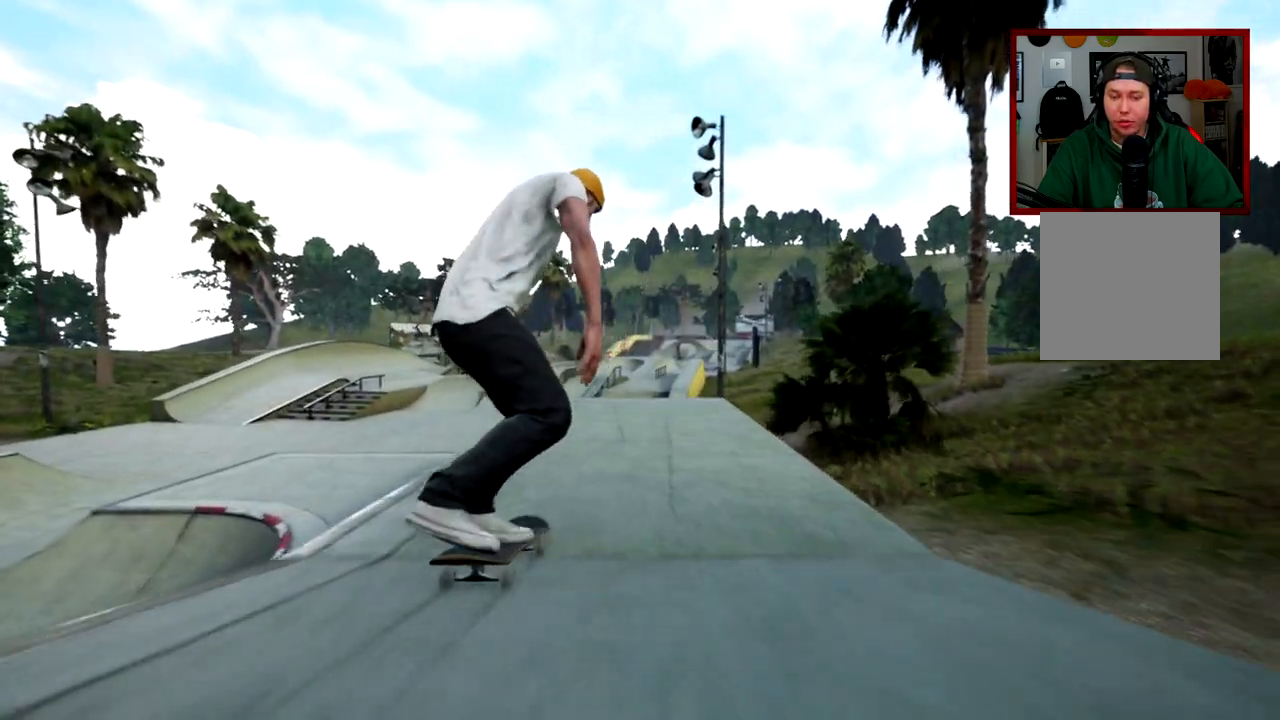
{"buttons": ["R2"], "left_stick": "down", "right_stick": "center", "events": []}
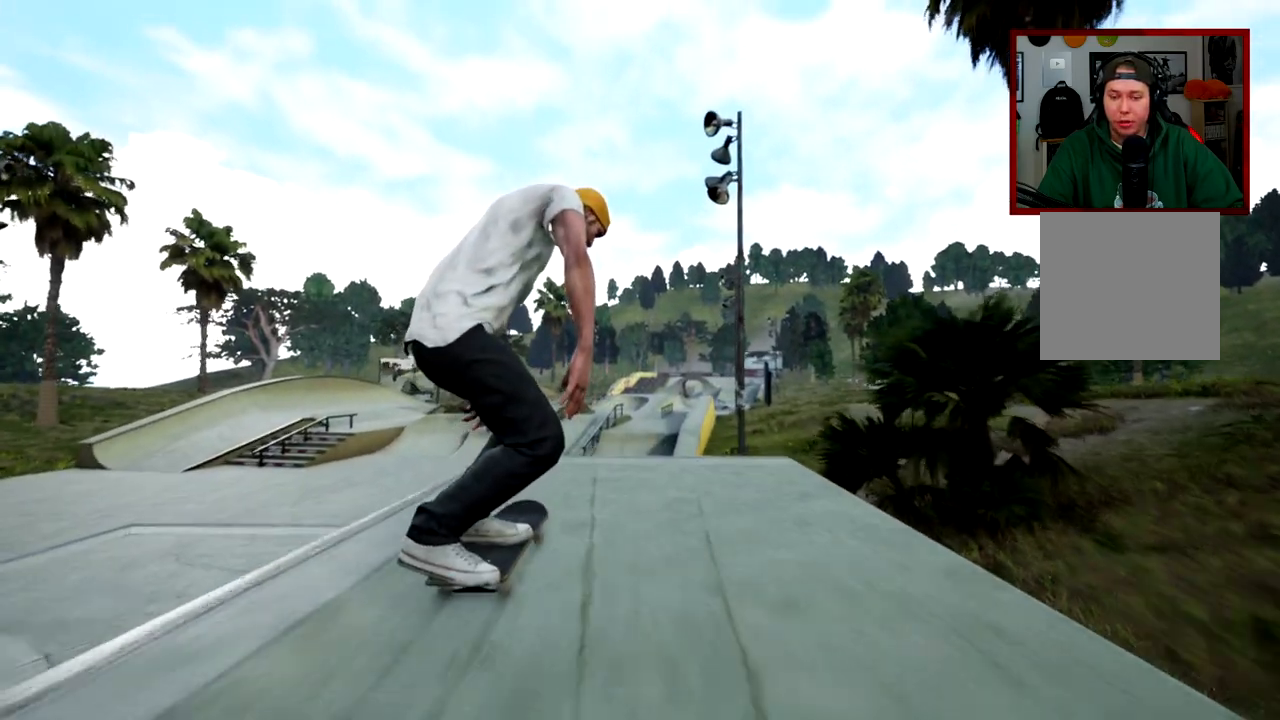
{"buttons": [], "left_stick": "down-left", "right_stick": "center", "events": [[283, "right_stick", "down-right"], [300, "left_stick", "center"], [400, "left_stick", "down-left"], [400, "right_stick", "center"], [484, "R2", "up"]]}
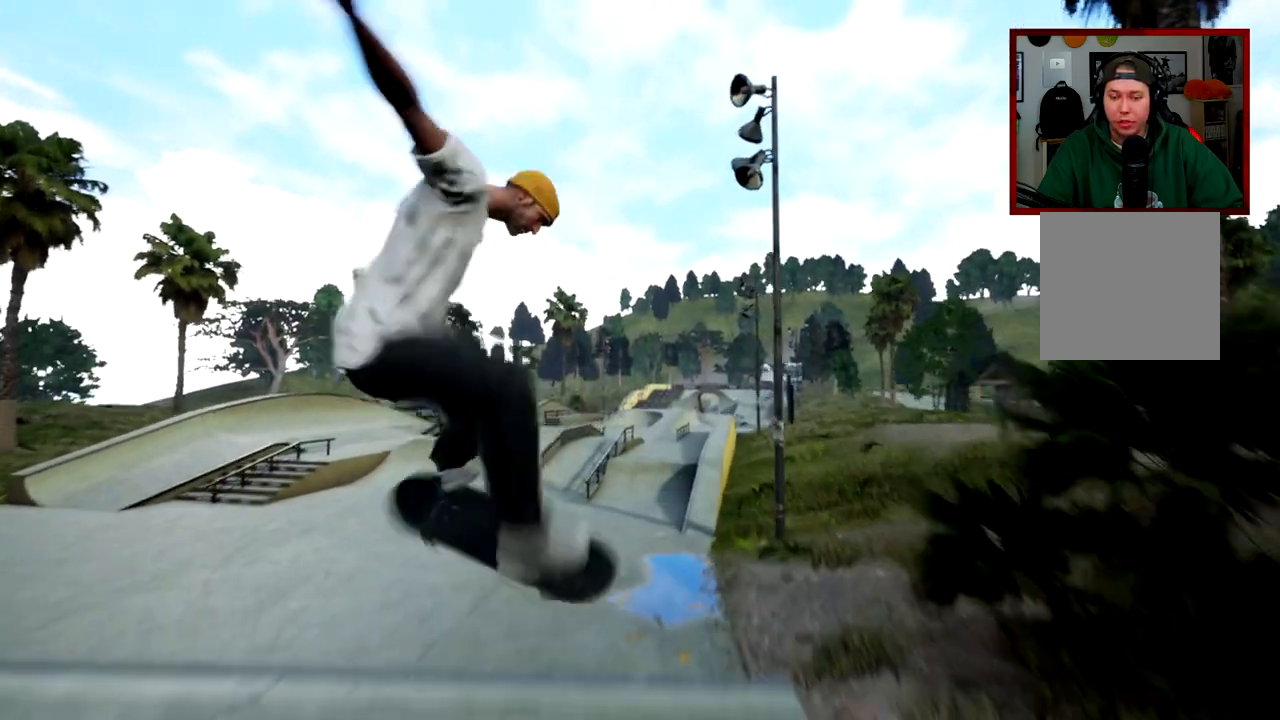
{"buttons": ["L2"], "left_stick": "center", "right_stick": "center", "events": [[17, "left_stick", "center"], [284, "L2", "down"]]}
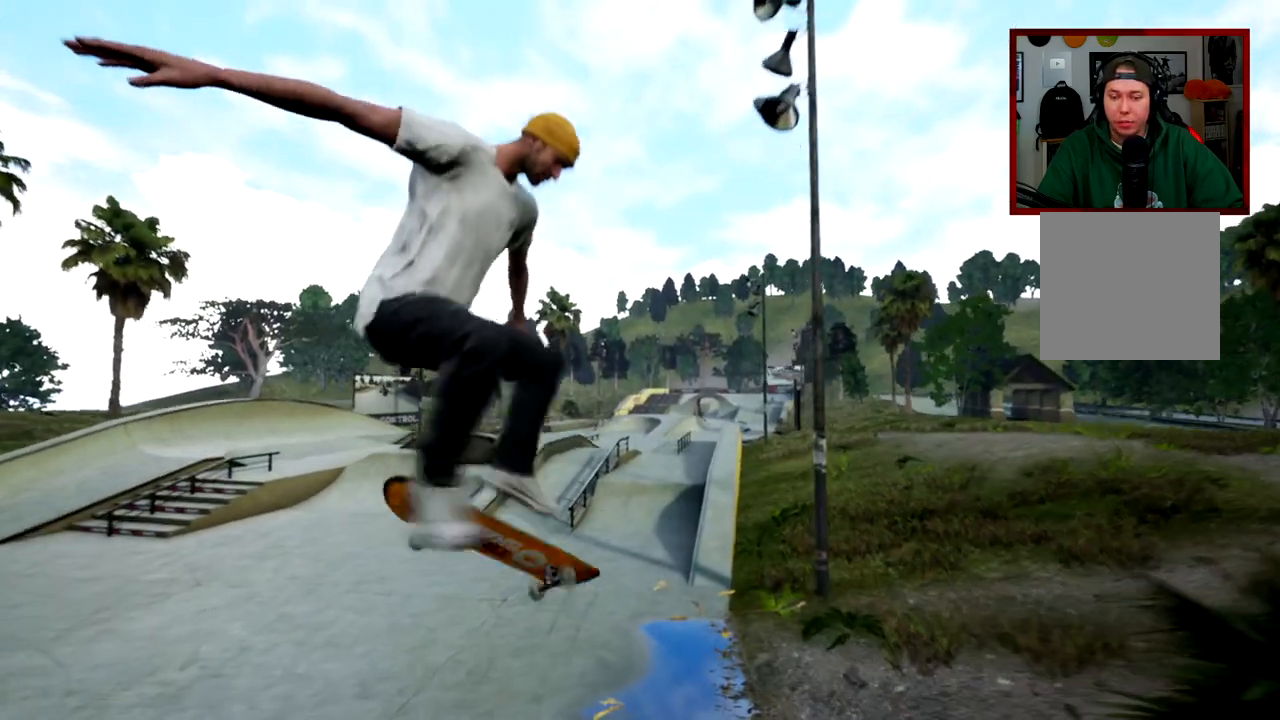
{"buttons": [], "left_stick": "center", "right_stick": "center", "events": [[167, "L2", "up"]]}
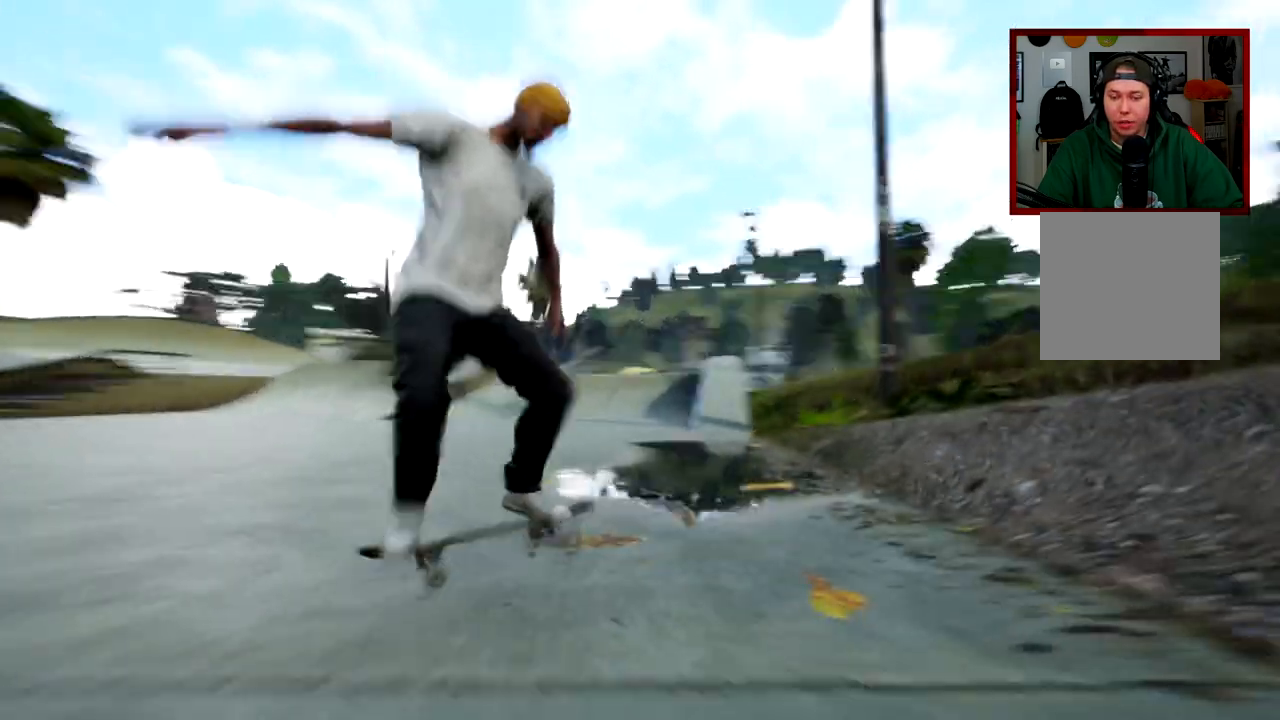
{"buttons": [], "left_stick": "center", "right_stick": "down", "events": [[34, "Y", "down"], [167, "left_stick", "up"], [284, "left_stick", "center"], [301, "Y", "up"], [484, "right_stick", "down"]]}
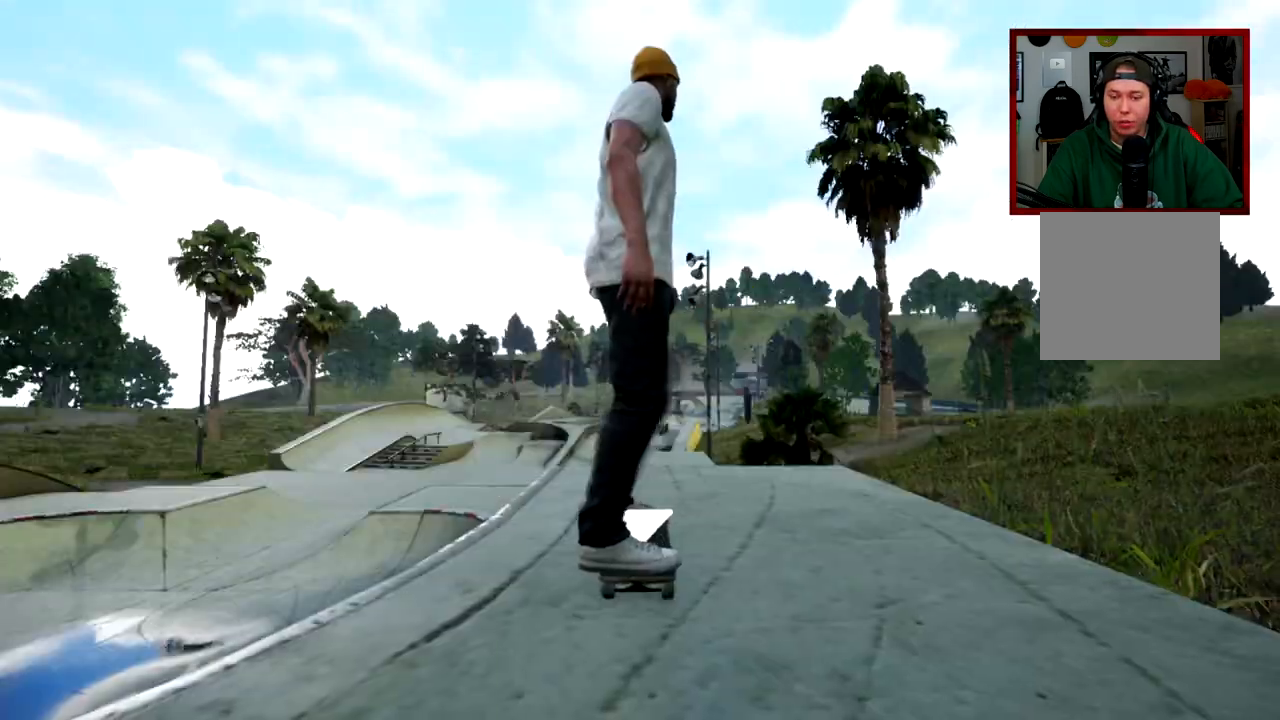
{"buttons": [], "left_stick": "center", "right_stick": "center", "events": [[150, "right_stick", "center"]]}
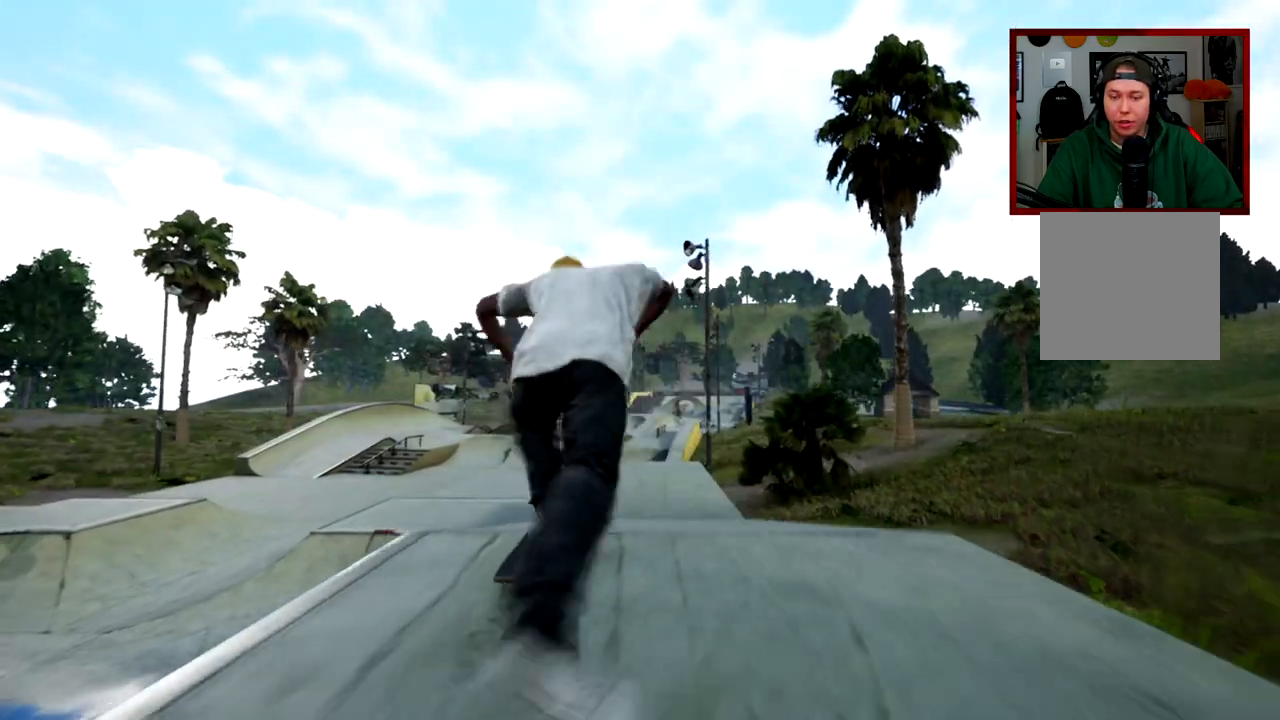
{"buttons": ["R2"], "left_stick": "down", "right_stick": "center", "events": [[484, "R2", "down"], [484, "left_stick", "down"]]}